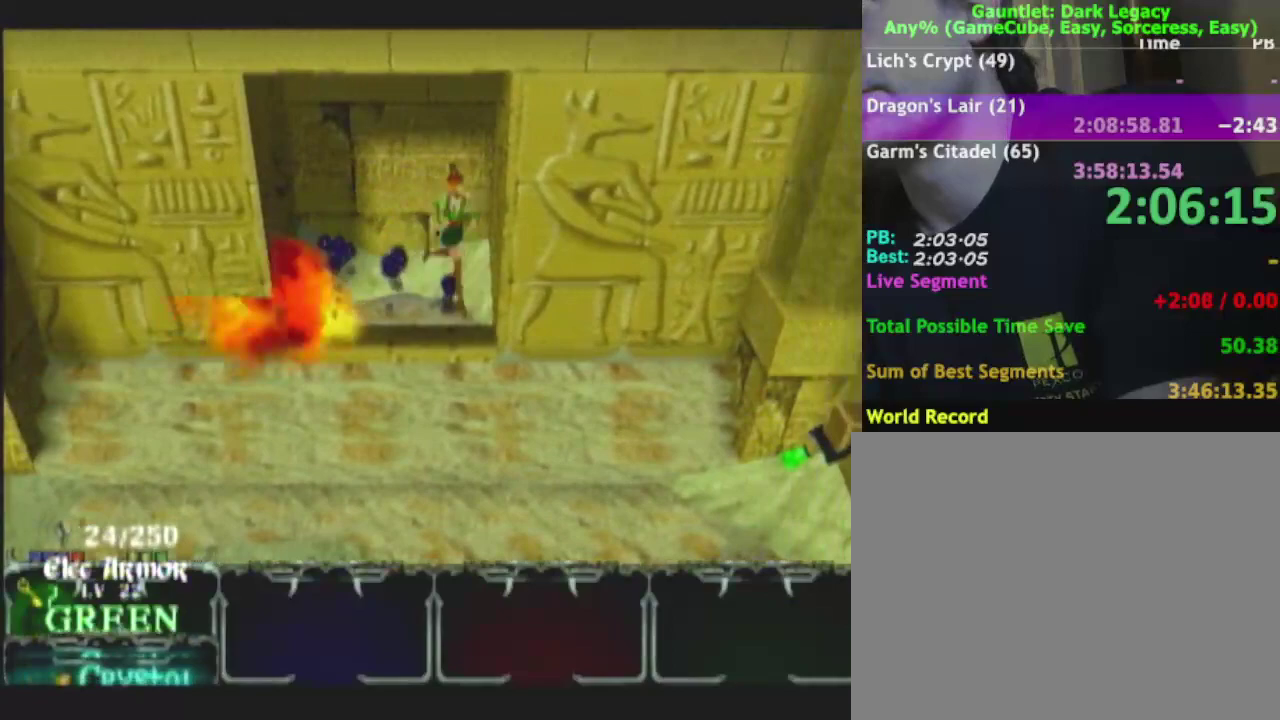
Gameplay with a controller (Nintendo layout); each line is a JSON object with the inputs held at the frame after it. "events" lists button and stick changes between this image and that frame as [ms after this image, input, new state], when the widget could be followed in between. This overlay highlights the sticks when they move; stick clicks (L3 R3) are not distinguishable. Not read: L3 R3.
{"buttons": [], "left_stick": "down", "right_stick": "center", "events": []}
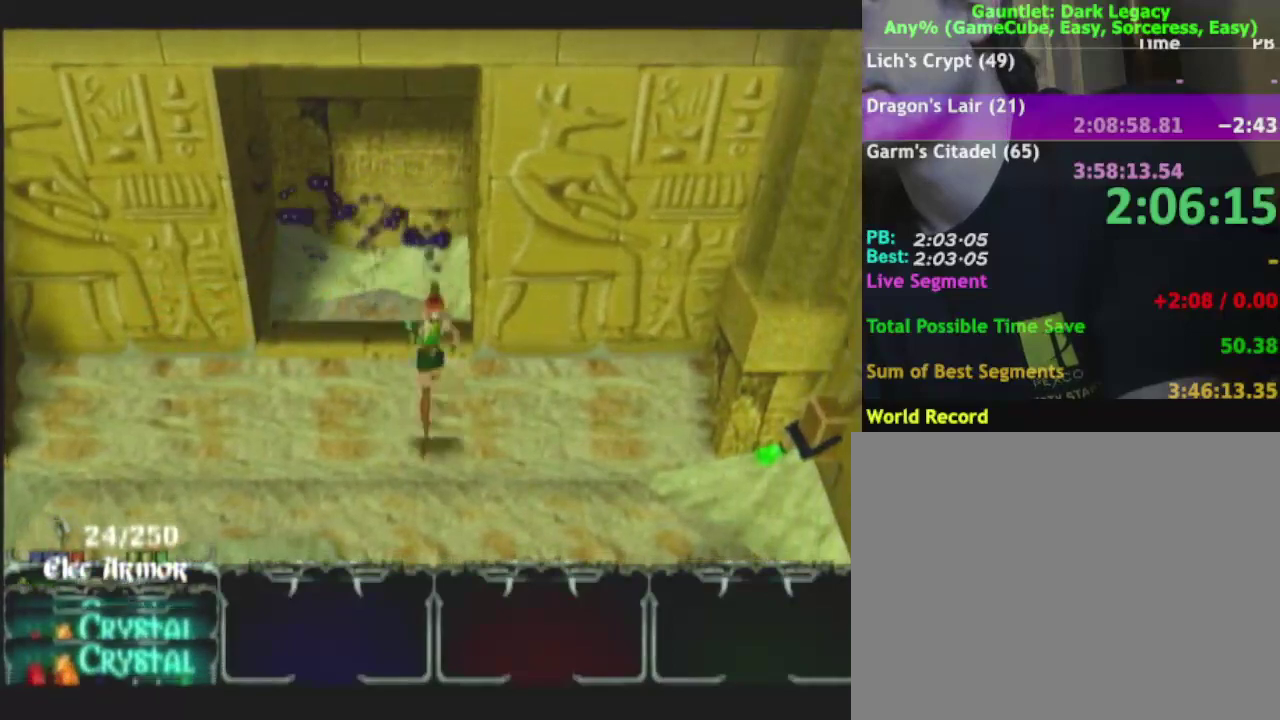
{"buttons": [], "left_stick": "down-right", "right_stick": "center", "events": [[17, "left_stick", "down-right"]]}
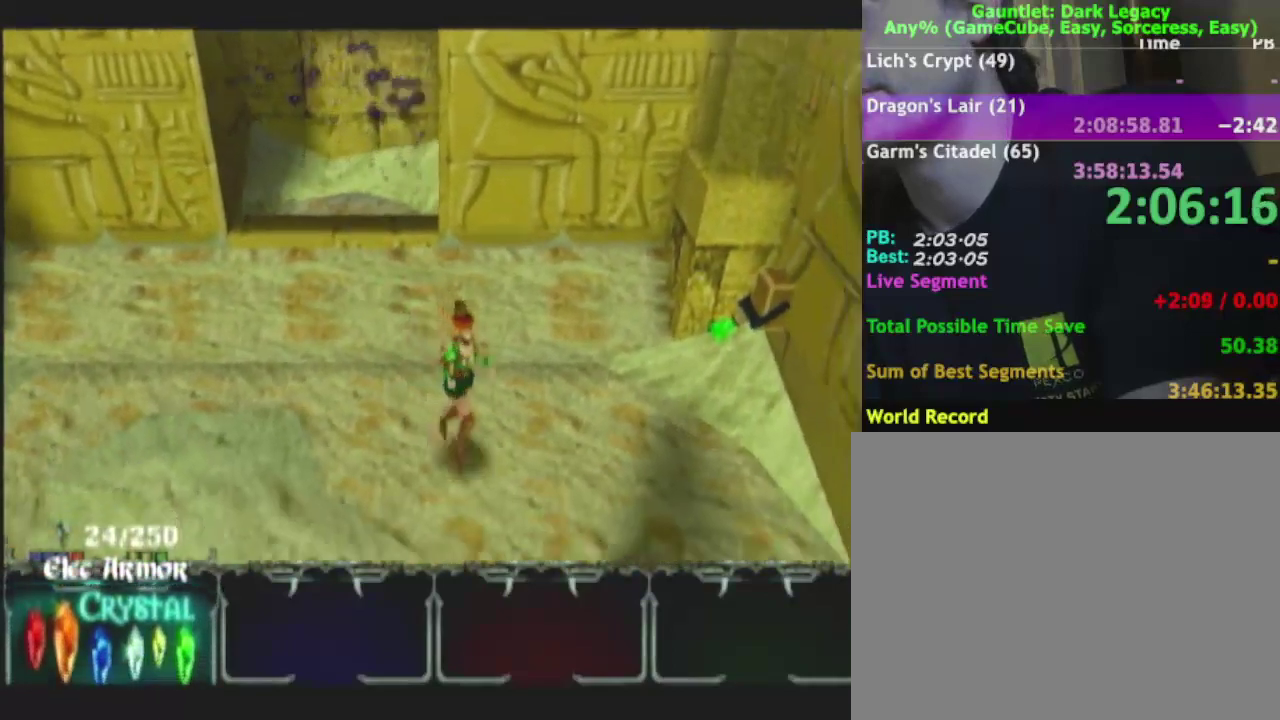
{"buttons": [], "left_stick": "down-right", "right_stick": "center", "events": []}
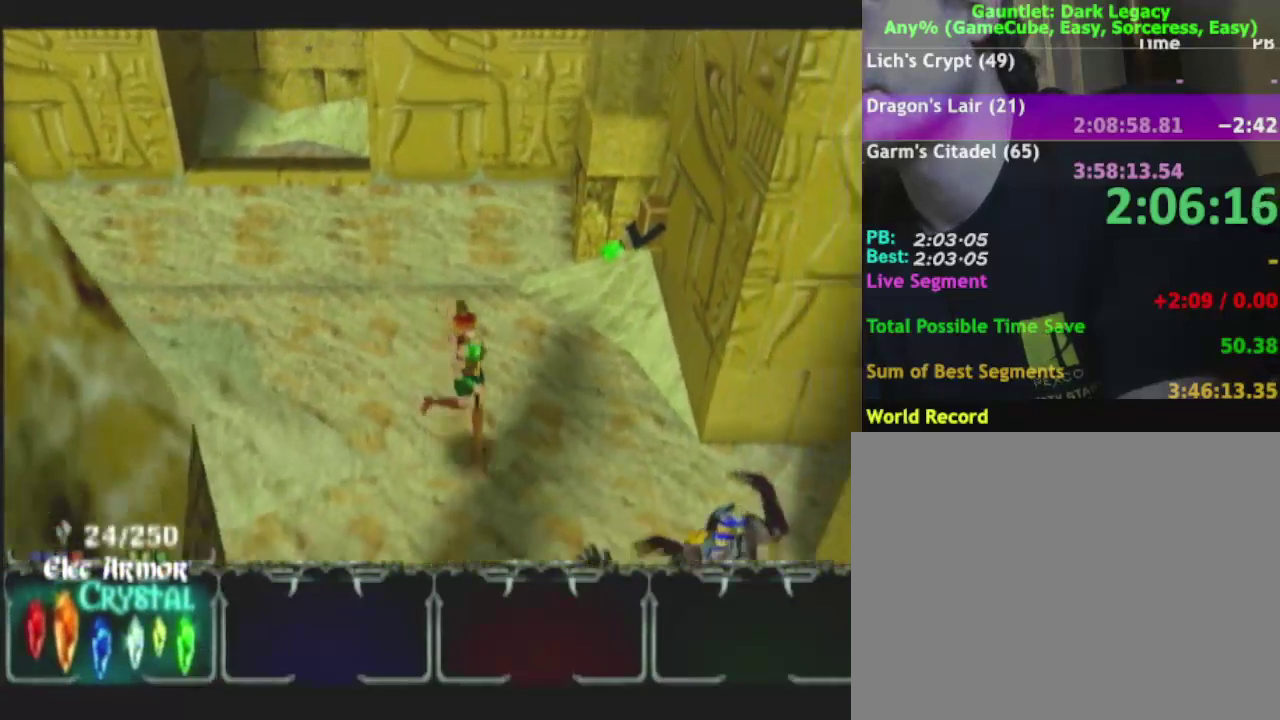
{"buttons": [], "left_stick": "down-right", "right_stick": "center", "events": [[400, "DPAD_UP", "down"], [483, "DPAD_UP", "up"]]}
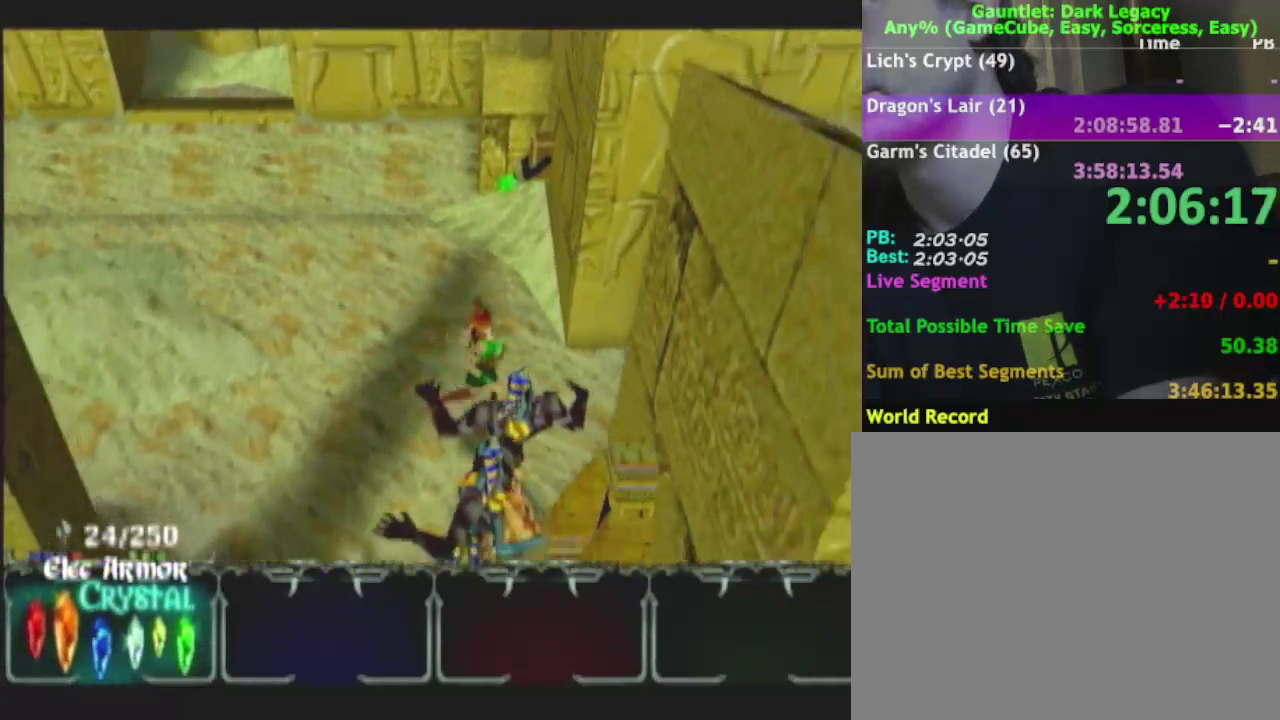
{"buttons": [], "left_stick": "up-right", "right_stick": "center", "events": [[67, "DPAD_UP", "down"], [100, "left_stick", "right"], [133, "DPAD_UP", "up"], [167, "left_stick", "up-right"], [417, "left_stick", "right"], [467, "left_stick", "up-right"]]}
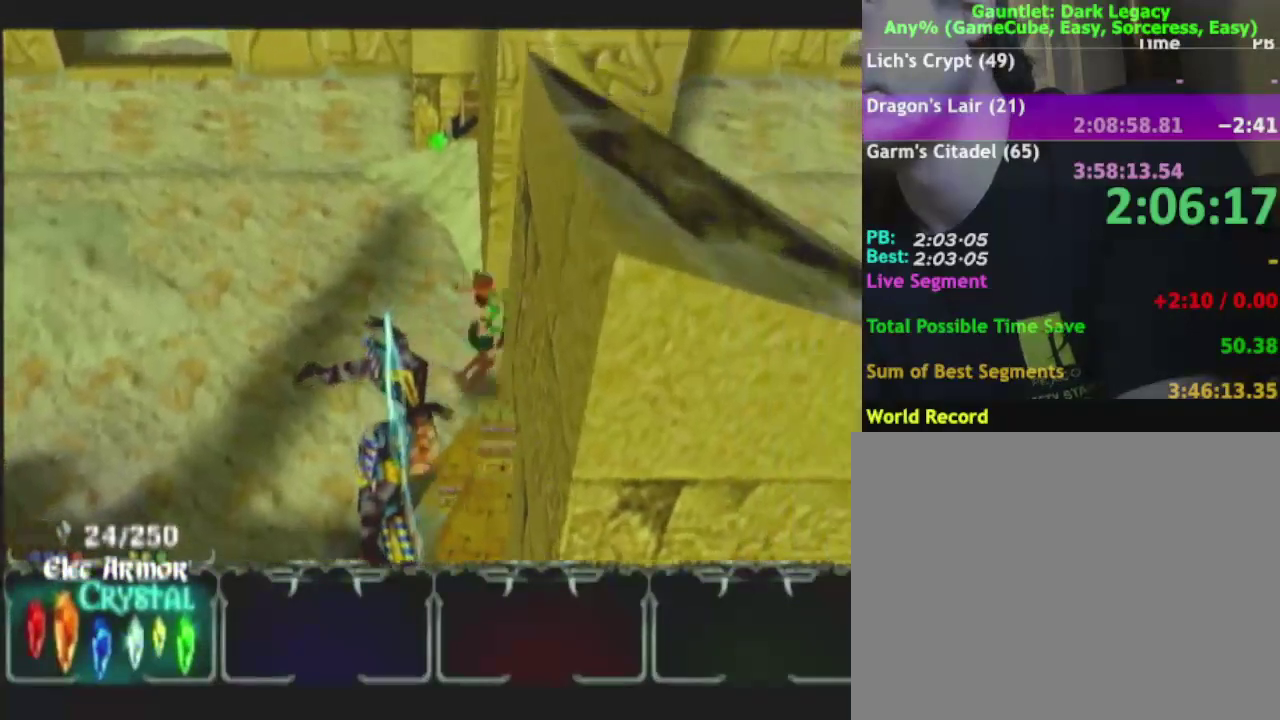
{"buttons": [], "left_stick": "up-right", "right_stick": "center", "events": [[17, "left_stick", "right"], [433, "left_stick", "up-right"]]}
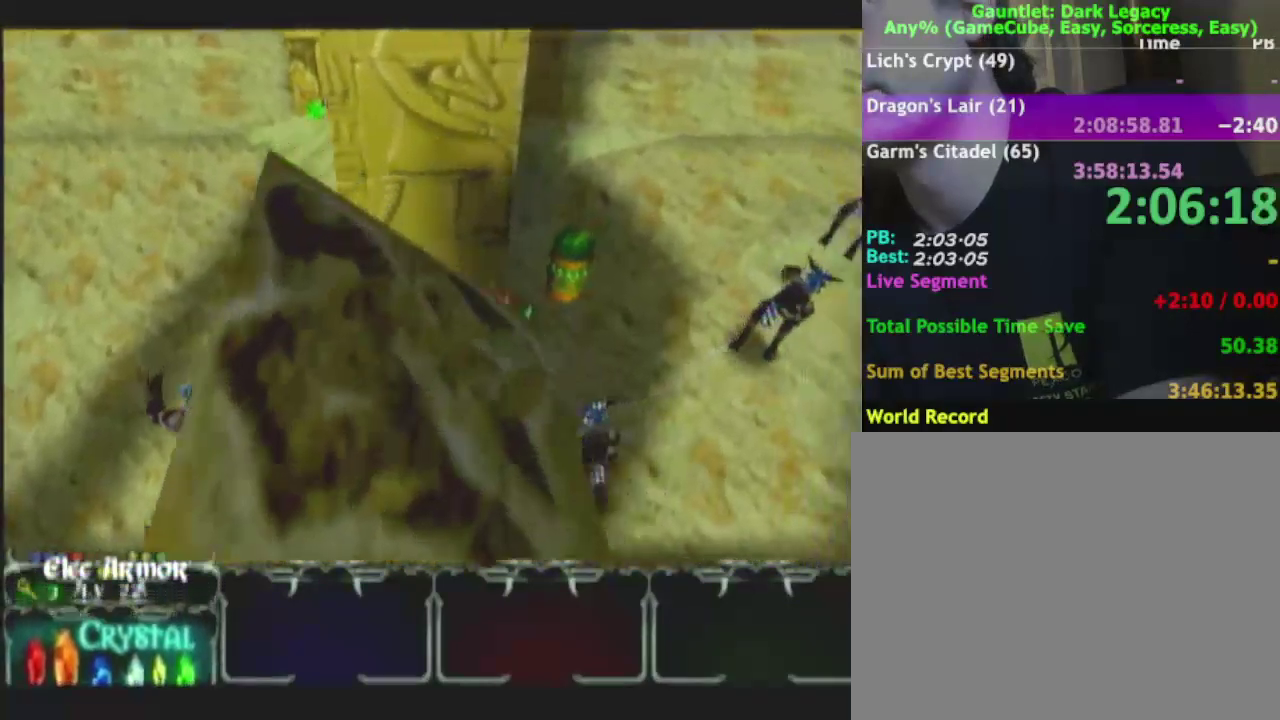
{"buttons": ["L1"], "left_stick": "up-right", "right_stick": "center", "events": [[83, "left_stick", "right"], [350, "left_stick", "up-right"], [417, "L1", "down"]]}
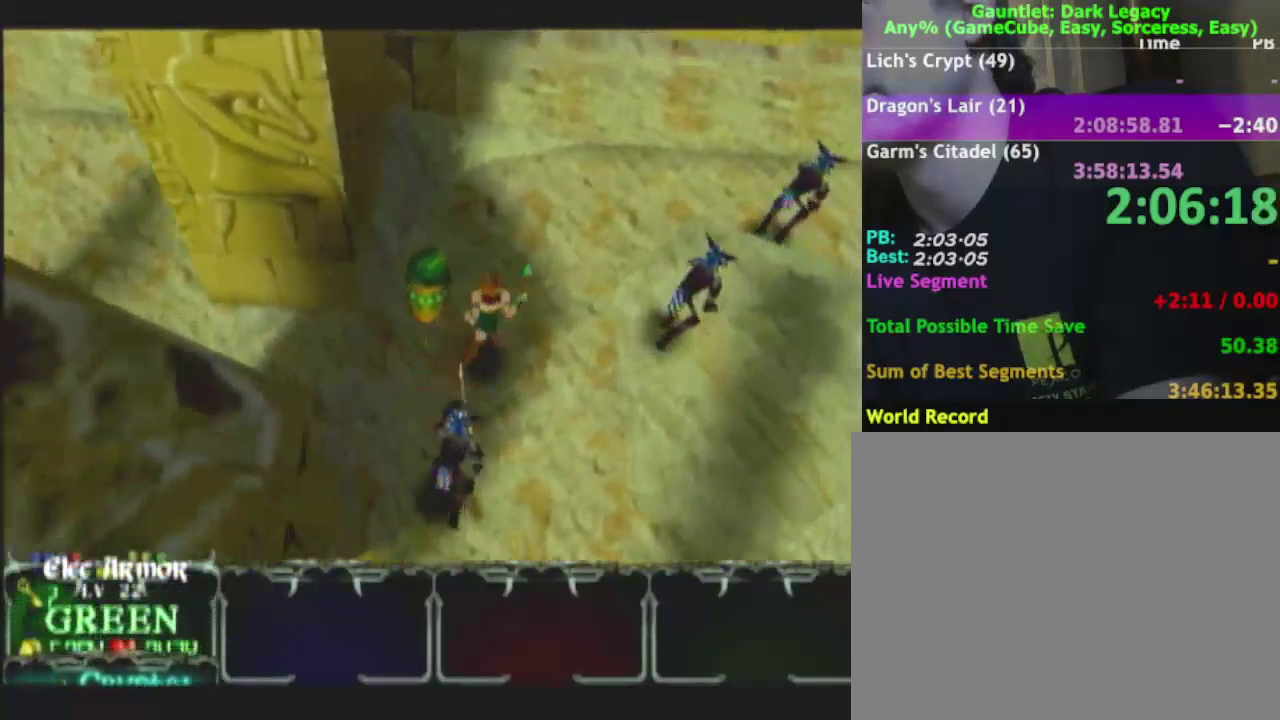
{"buttons": [], "left_stick": "right", "right_stick": "center", "events": [[67, "L1", "up"], [450, "left_stick", "right"]]}
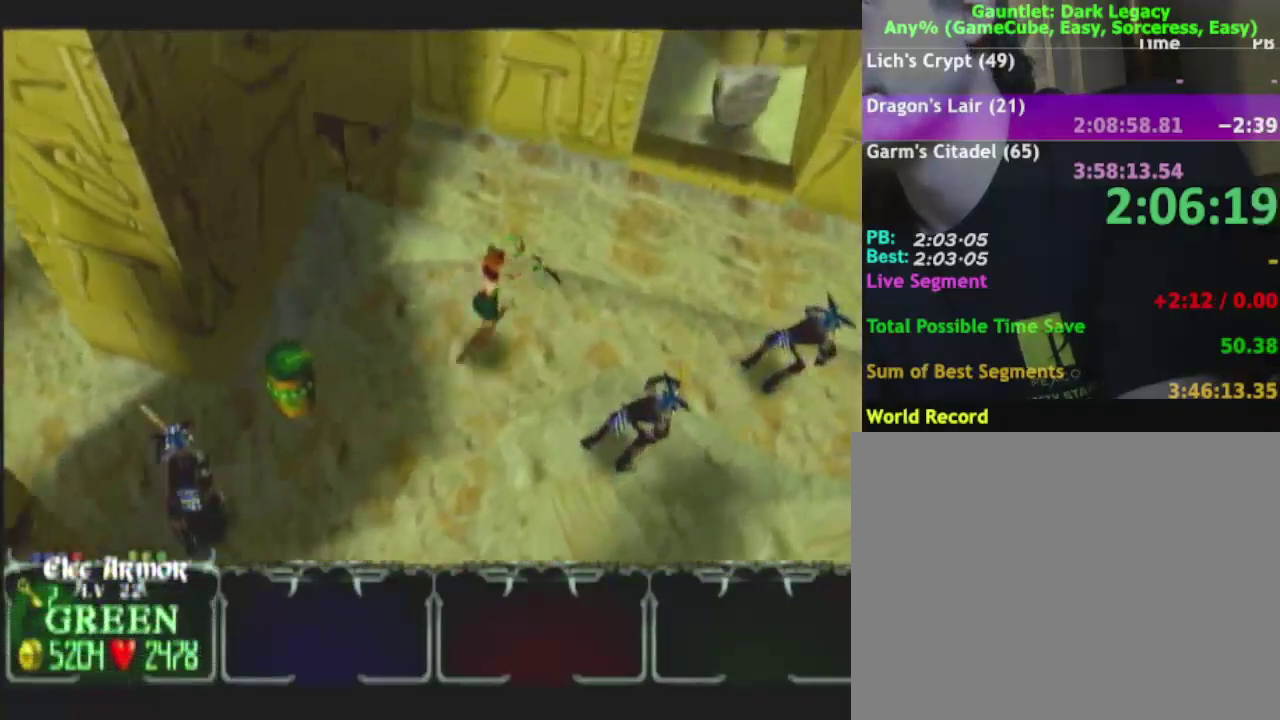
{"buttons": [], "left_stick": "up-right", "right_stick": "center", "events": [[433, "left_stick", "up-right"]]}
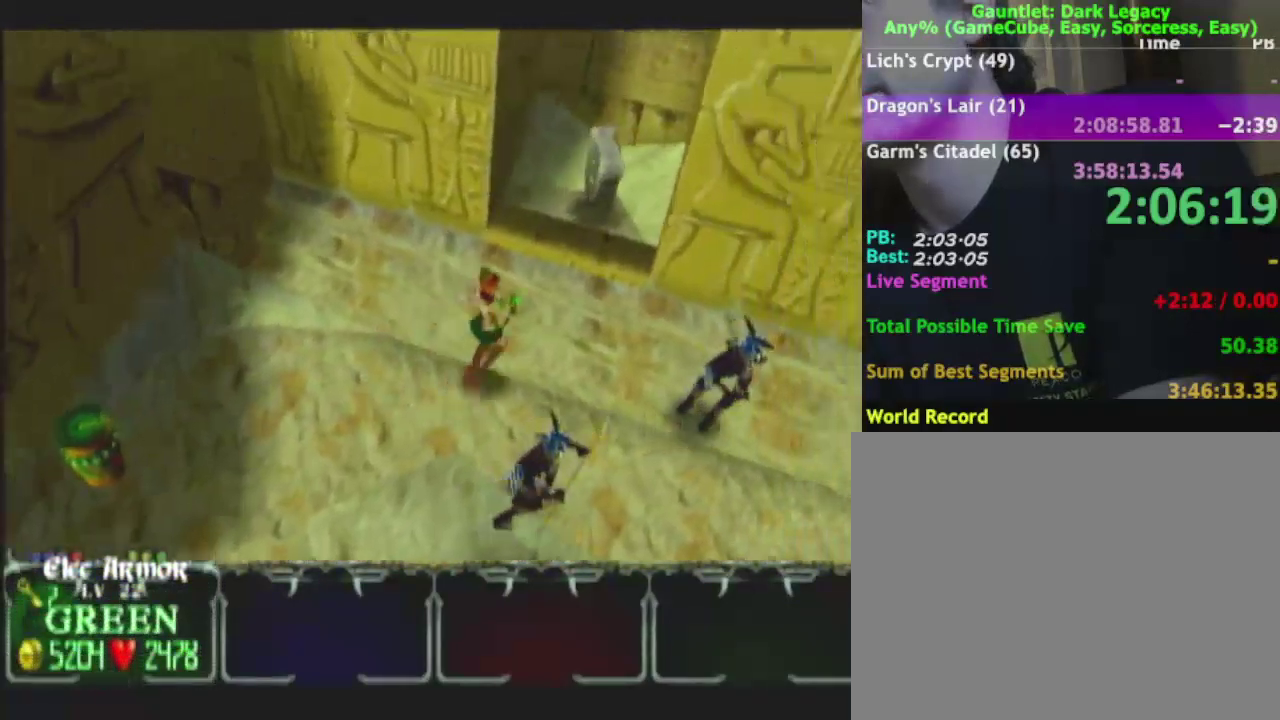
{"buttons": [], "left_stick": "down-left", "right_stick": "center", "events": [[483, "left_stick", "down-left"]]}
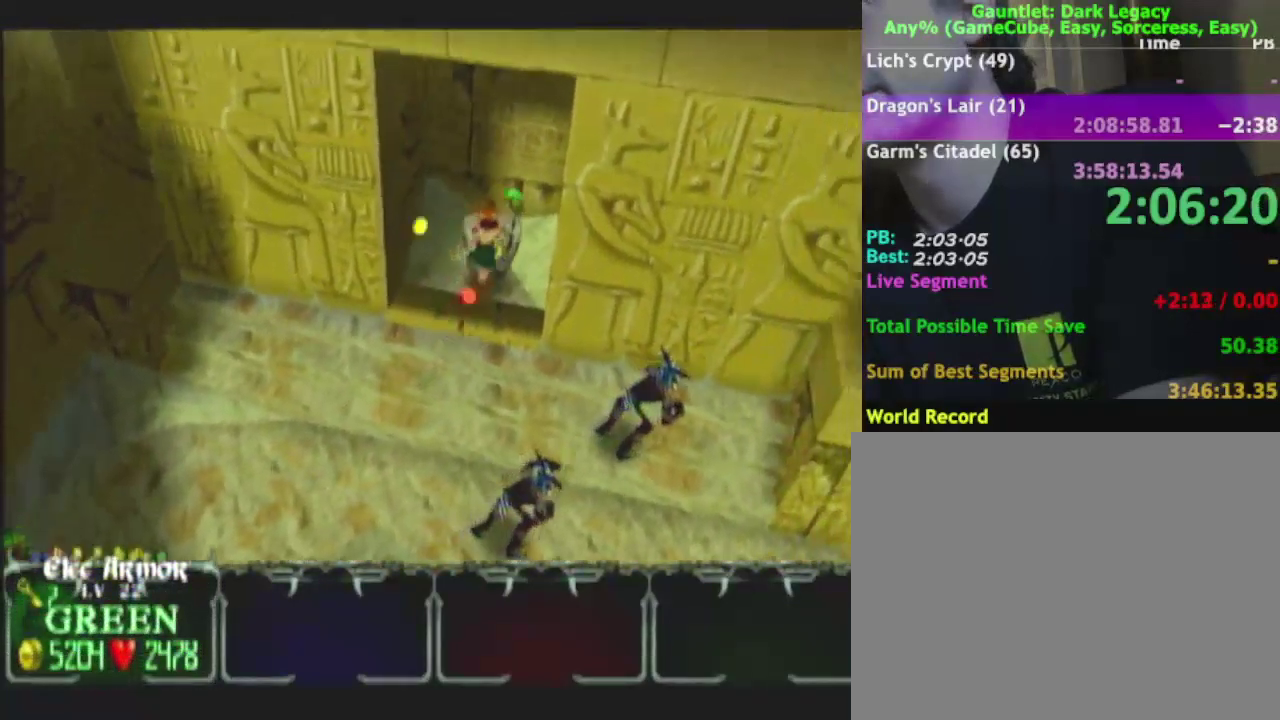
{"buttons": [], "left_stick": "down-left", "right_stick": "center", "events": [[350, "DPAD_LEFT", "down"], [433, "DPAD_LEFT", "up"]]}
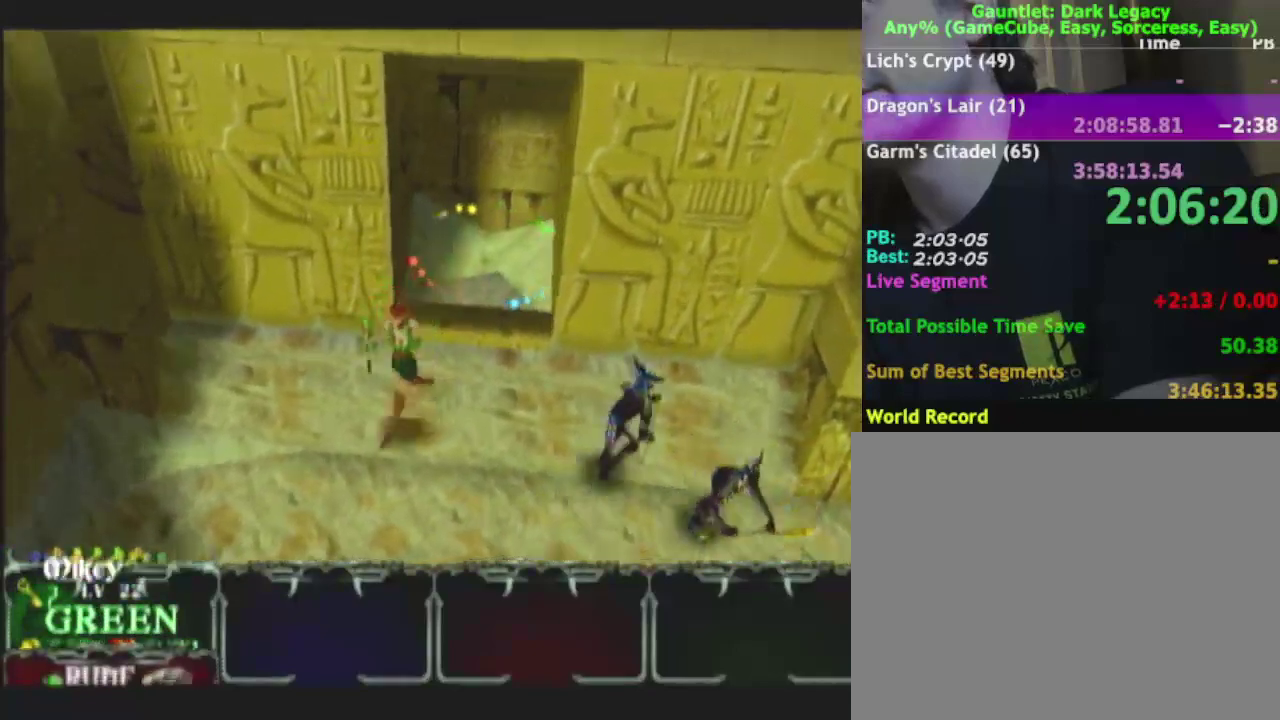
{"buttons": [], "left_stick": "down-left", "right_stick": "center", "events": [[183, "DPAD_UP", "down"], [317, "DPAD_UP", "up"]]}
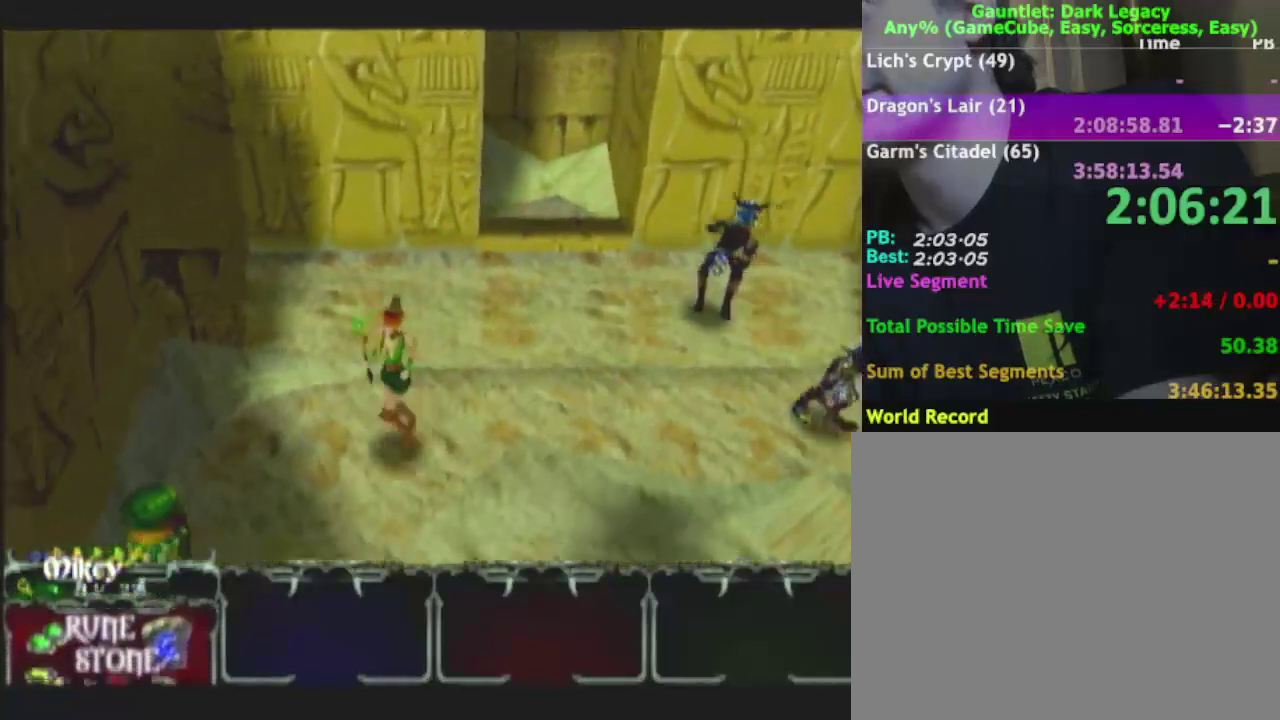
{"buttons": [], "left_stick": "down-left", "right_stick": "center", "events": [[17, "DPAD_UP", "down"], [100, "left_stick", "down"], [150, "DPAD_UP", "up"], [300, "DPAD_RIGHT", "down"], [333, "left_stick", "down-left"], [417, "DPAD_RIGHT", "up"]]}
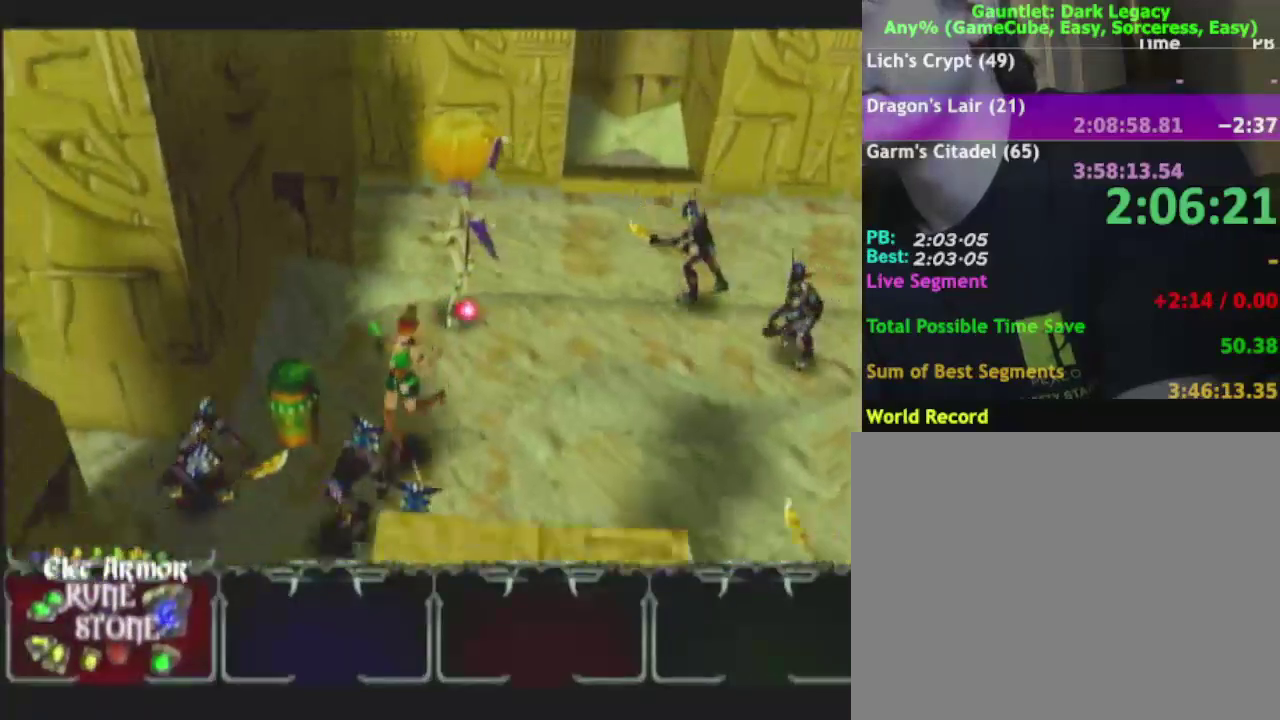
{"buttons": [], "left_stick": "down-left", "right_stick": "center", "events": [[50, "L1", "down"], [167, "L1", "up"], [283, "left_stick", "left"], [433, "left_stick", "down-left"]]}
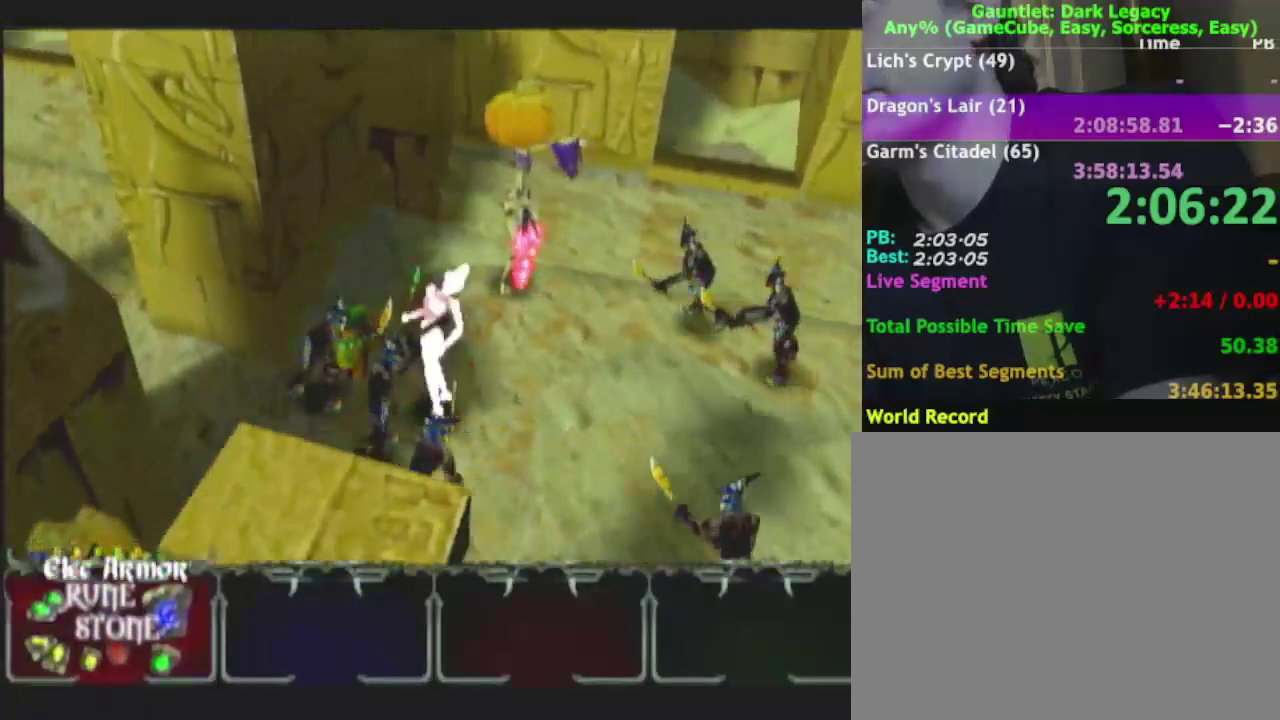
{"buttons": [], "left_stick": "left", "right_stick": "center"}
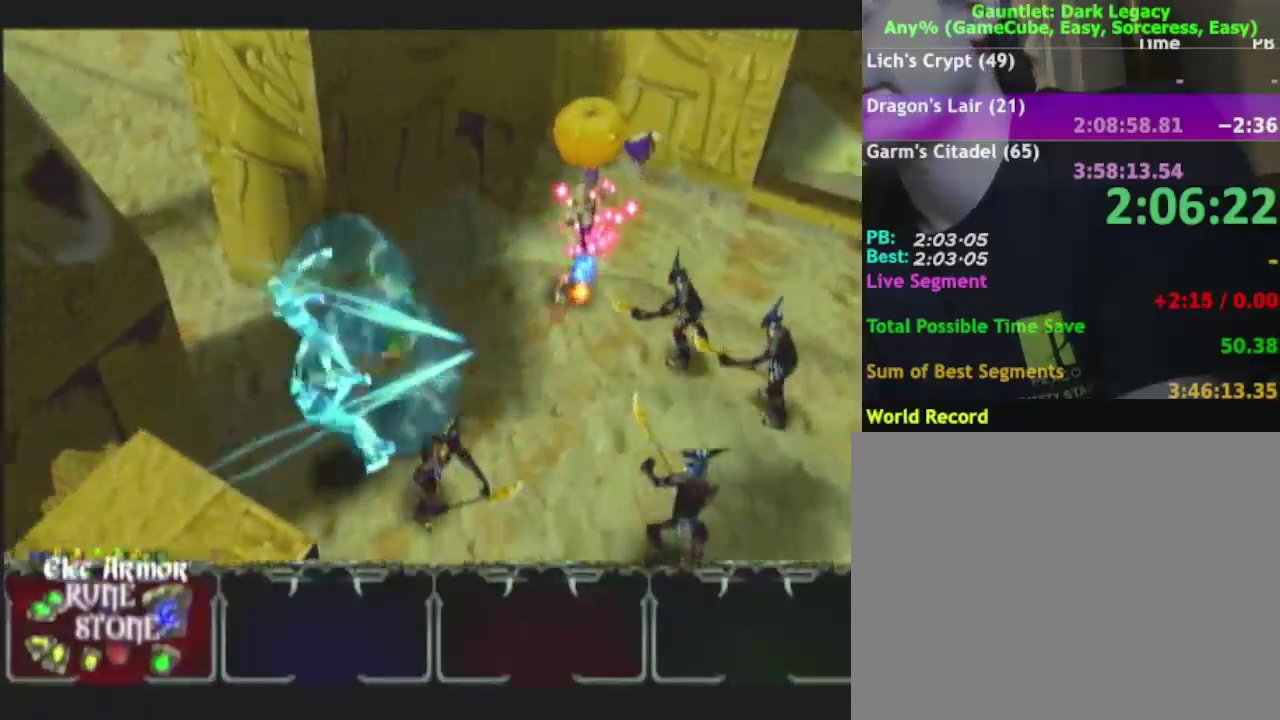
{"buttons": [], "left_stick": "up-left", "right_stick": "center", "events": [[50, "left_stick", "up-left"], [200, "L1", "down"], [317, "L1", "up"]]}
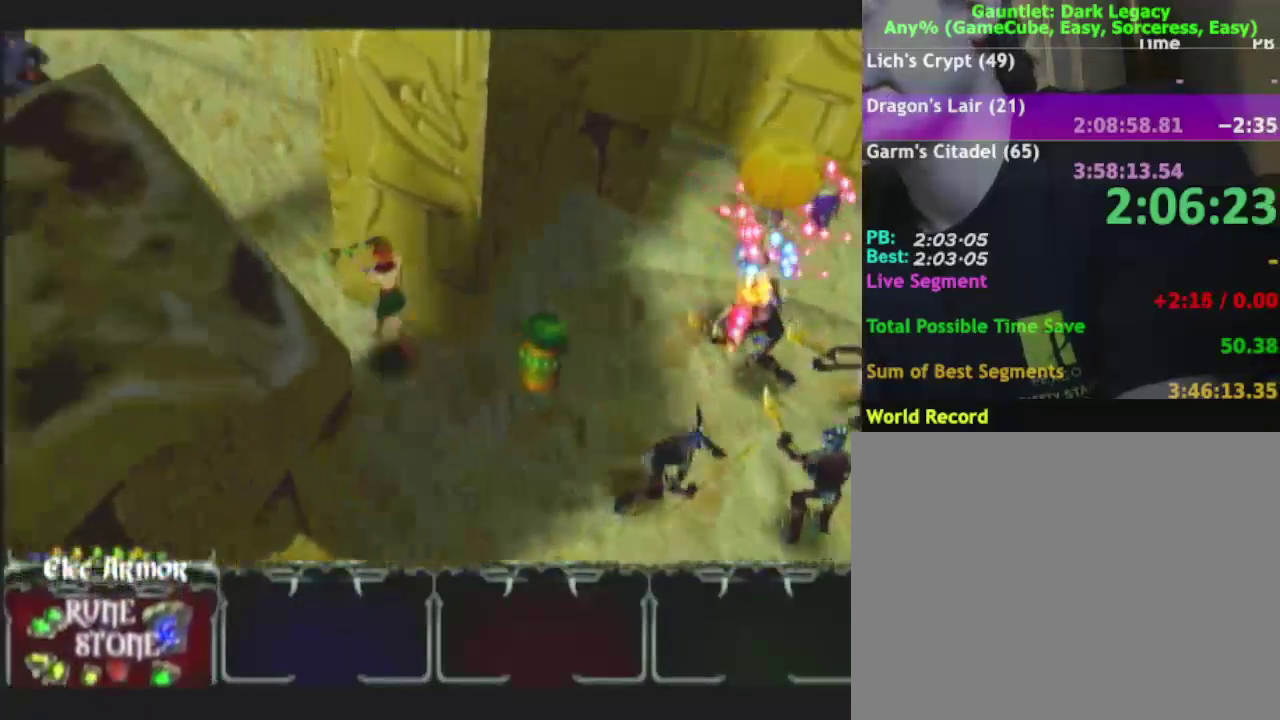
{"buttons": [], "left_stick": "down-left", "right_stick": "center", "events": [[117, "left_stick", "left"], [450, "left_stick", "down-left"]]}
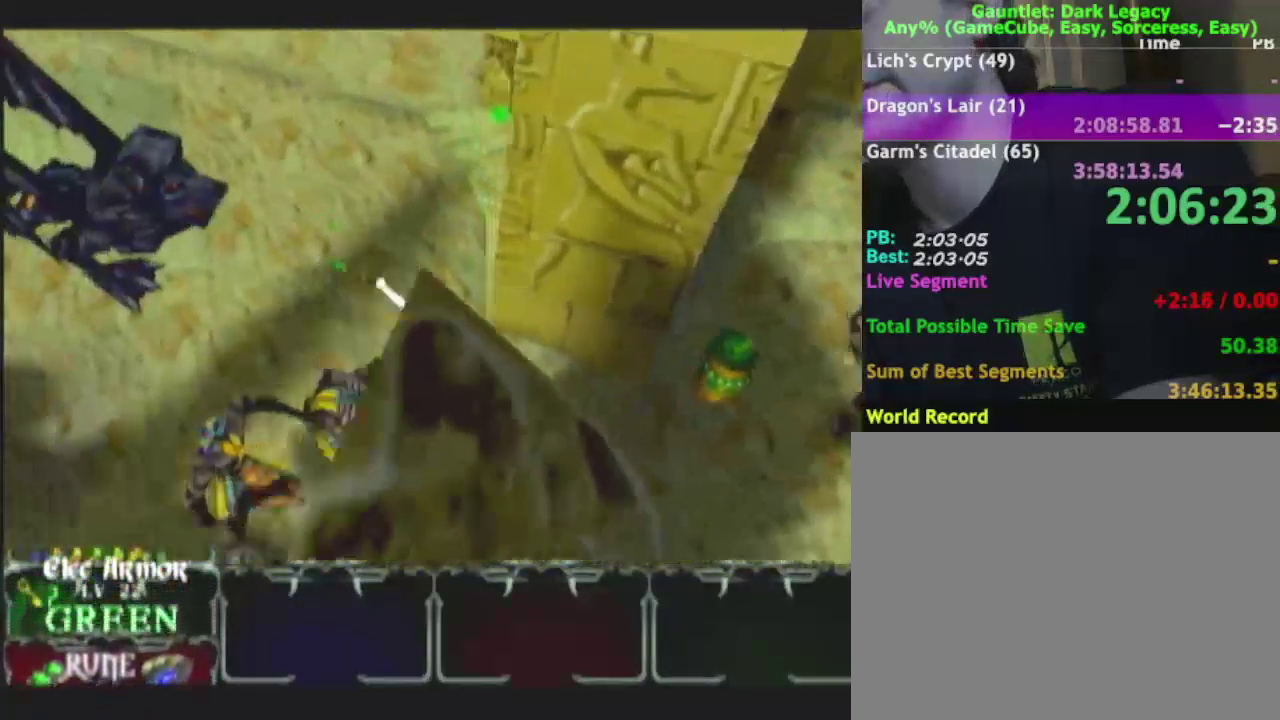
{"buttons": [], "left_stick": "left", "right_stick": "center", "events": [[350, "left_stick", "center"], [500, "left_stick", "left"]]}
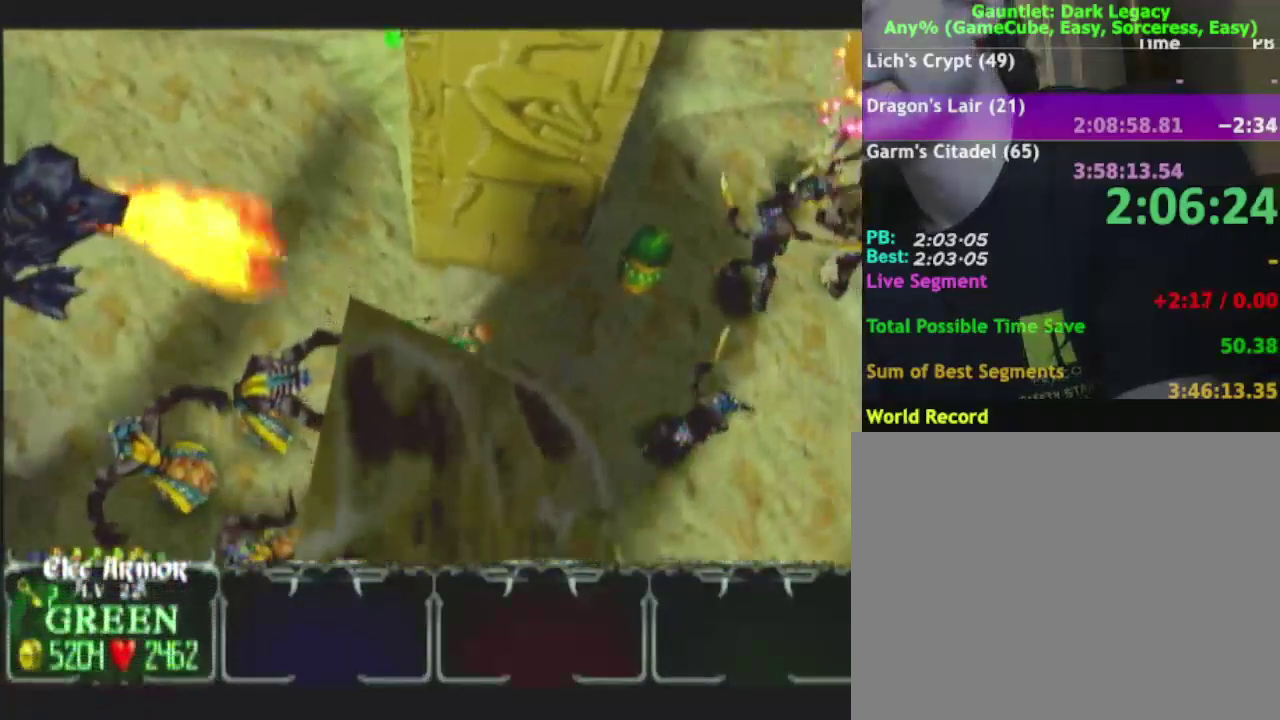
{"buttons": [], "left_stick": "left", "right_stick": "center"}